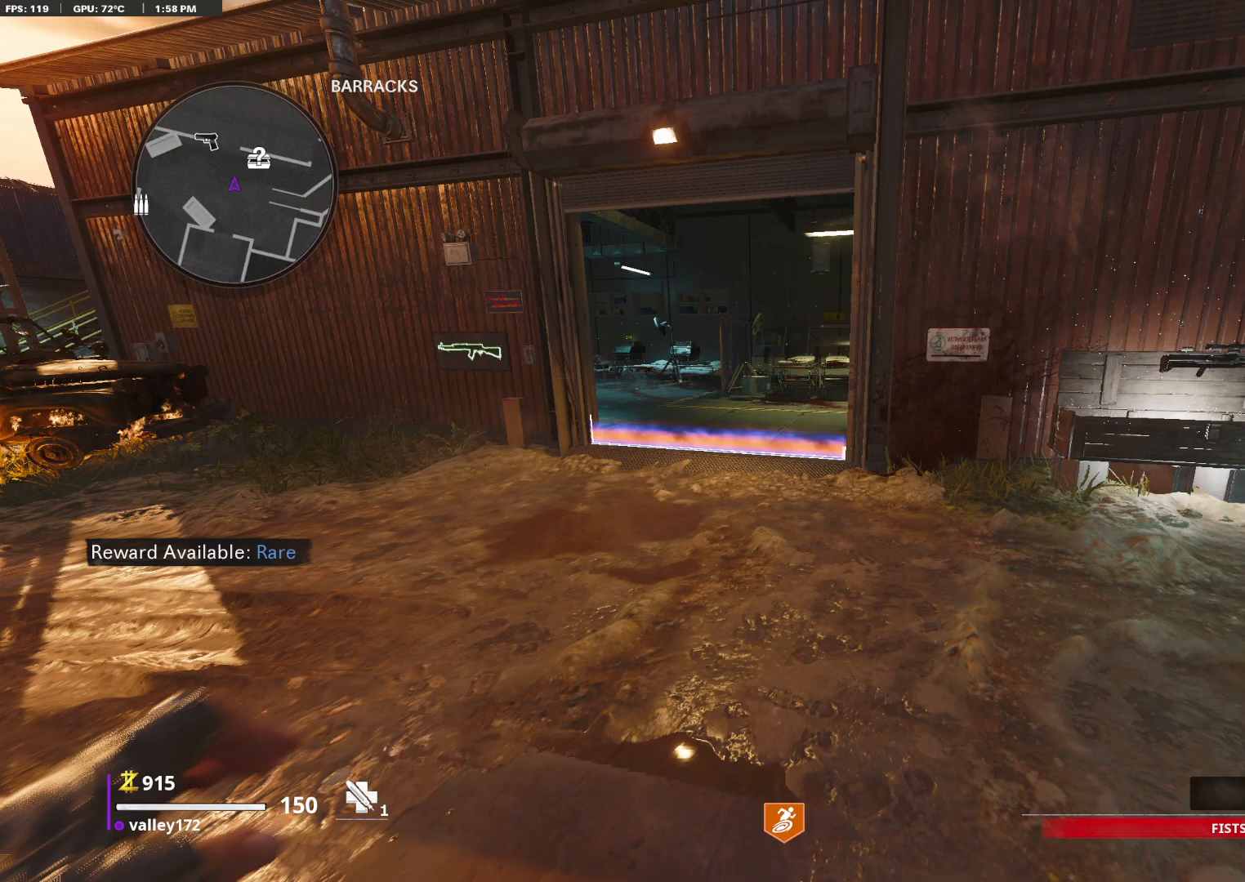
Gameplay with keyboard and mouse; each line is a JSON object with the keys and mouse buttons held at the frame after it. "events" lists presses ("down") and releases ("up") of "1", "2", "3", "4", "a", "alt", "ctrl", "d", "e", "end", "escape", "f", "f1", "minus", "q", "r", "s", "shift", "space", "tab", "up", "w", "x", "z", "mouse_left", "mouse_right", "mouse_wheel_up" and "mouse_wheel_down" between this image and that frame as [ms after this image, input, new state], when the widget could be followed in between. "mouse_left", "mouse_right", "mouse_wheel_up", "mouse_wheel_down" = the "left", "right", "wheel_up", "wheel_down" buttons of the "mouse" list. No other keys are recorded. Not read: c mouse_move.
{"keys": [], "mouse": [], "events": [[33, "mouse_wheel_up", "down"], [117, "mouse_wheel_up", "up"]]}
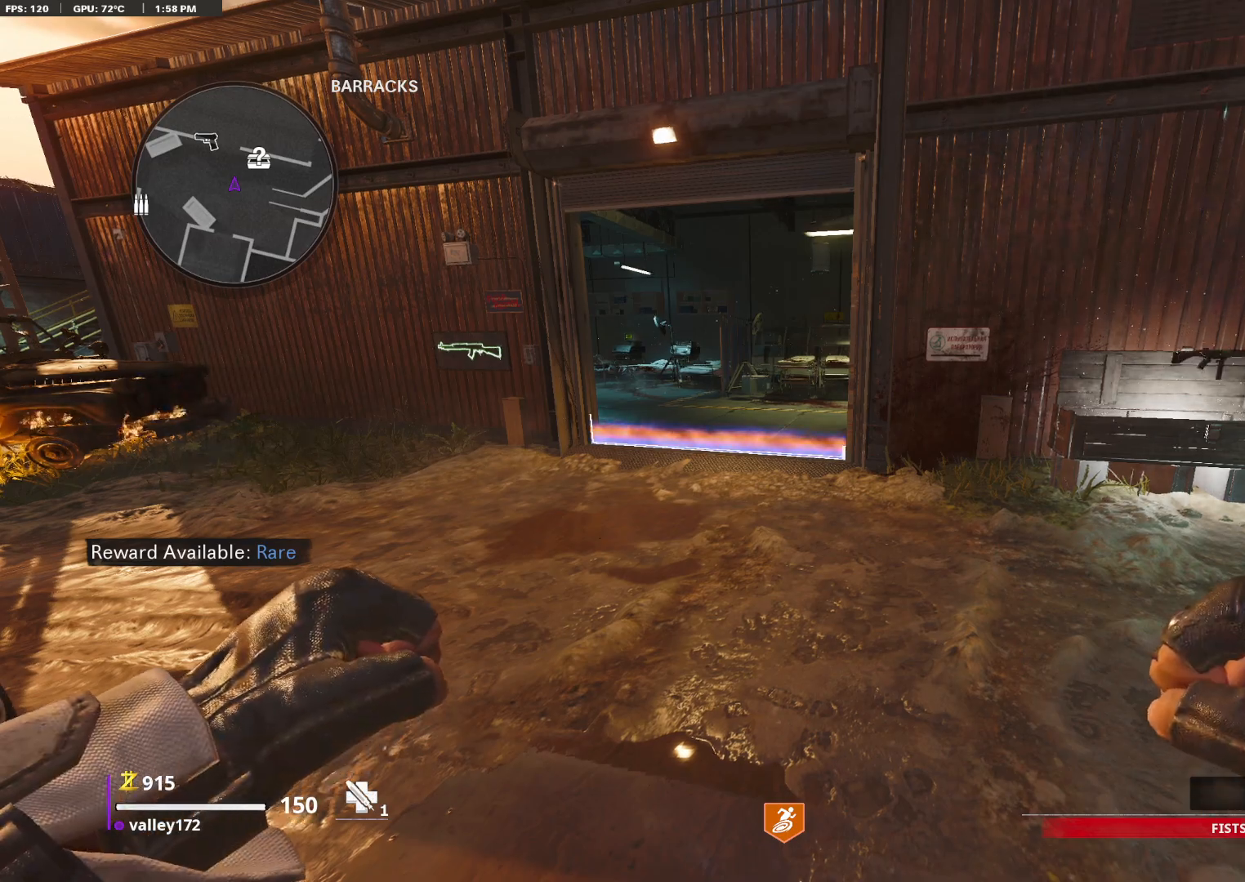
{"keys": [], "mouse": [], "events": [[183, "mouse_wheel_up", "down"], [417, "mouse_wheel_up", "up"]]}
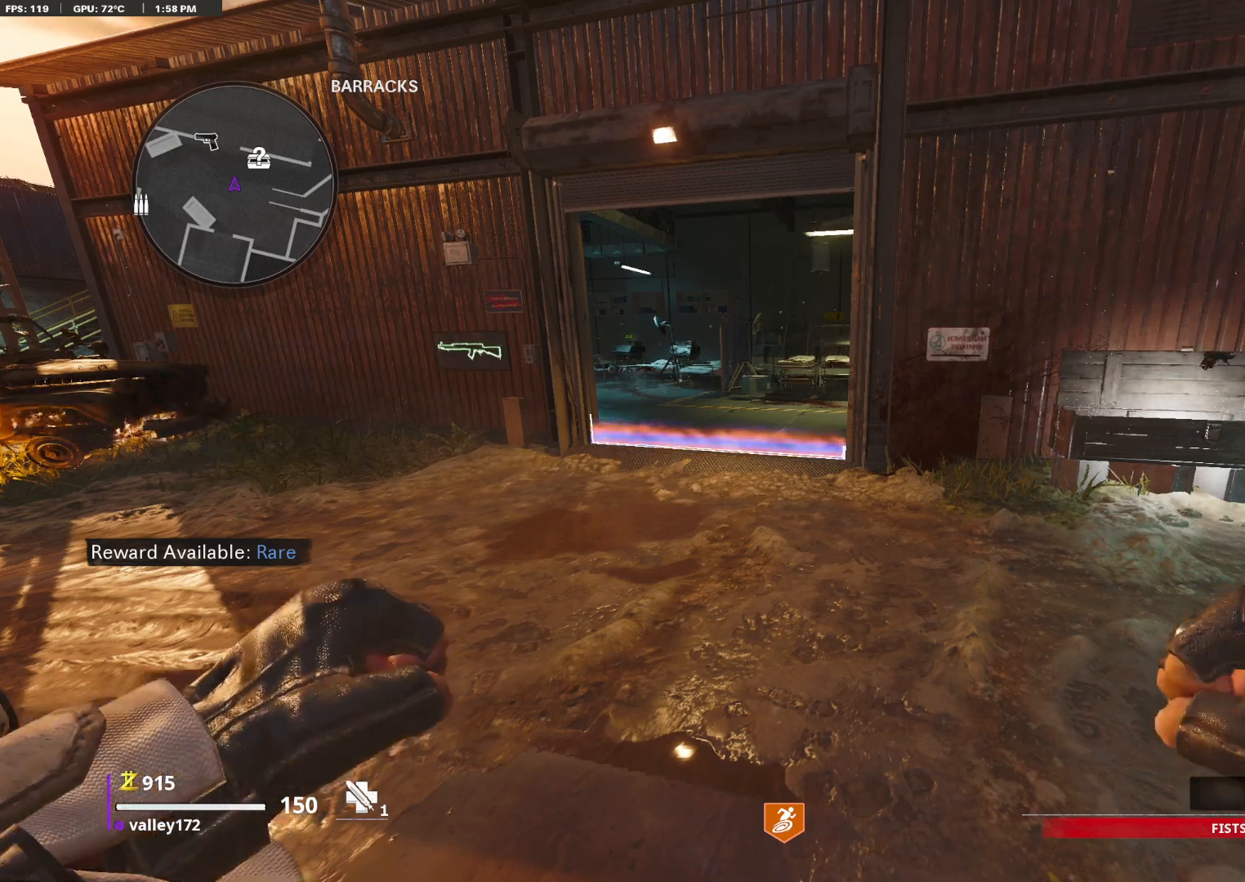
{"keys": [], "mouse": [], "events": []}
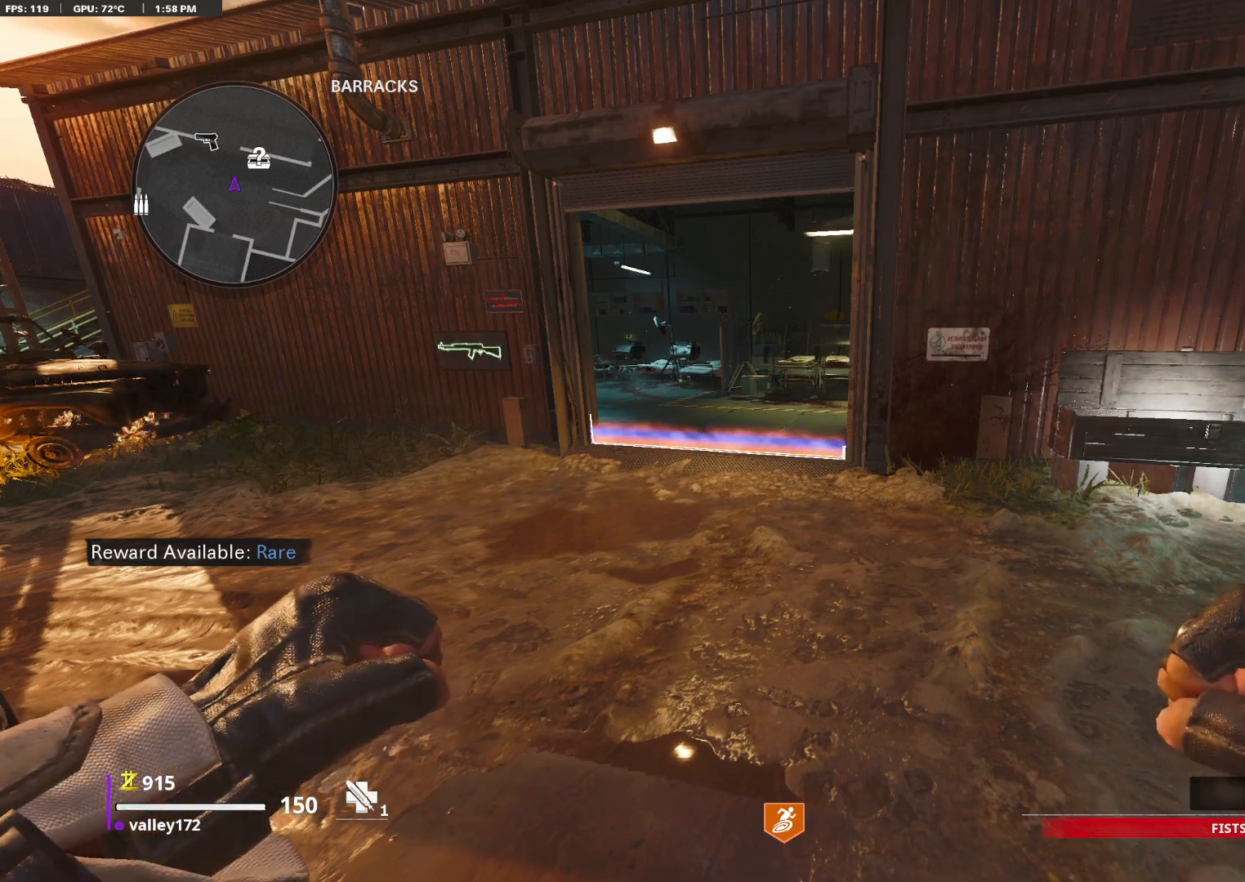
{"keys": [], "mouse": [], "events": []}
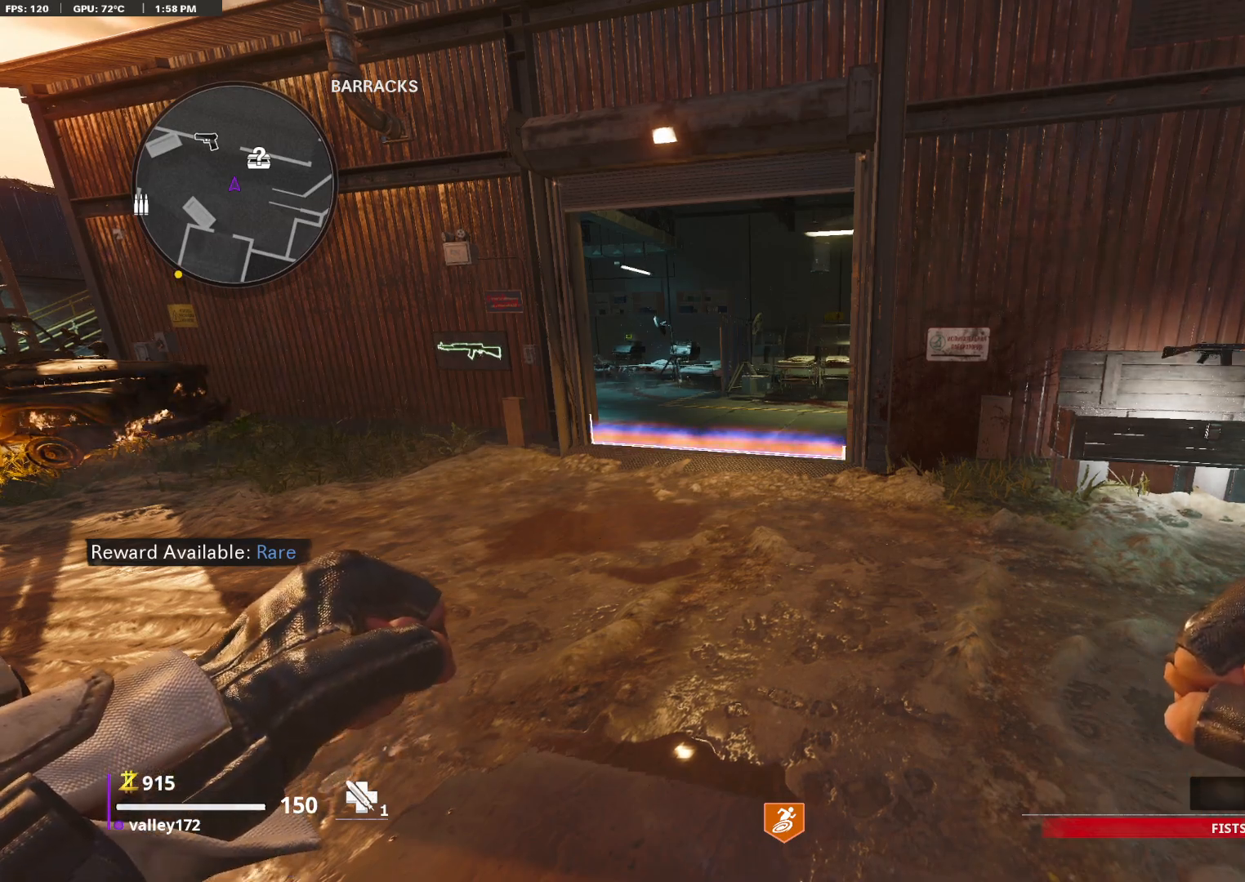
{"keys": ["a", "shift", "w"], "mouse": [], "events": [[367, "mouse_wheel_up", "down"], [367, "w", "down"], [417, "a", "down"], [417, "shift", "down"], [467, "mouse_wheel_up", "up"]]}